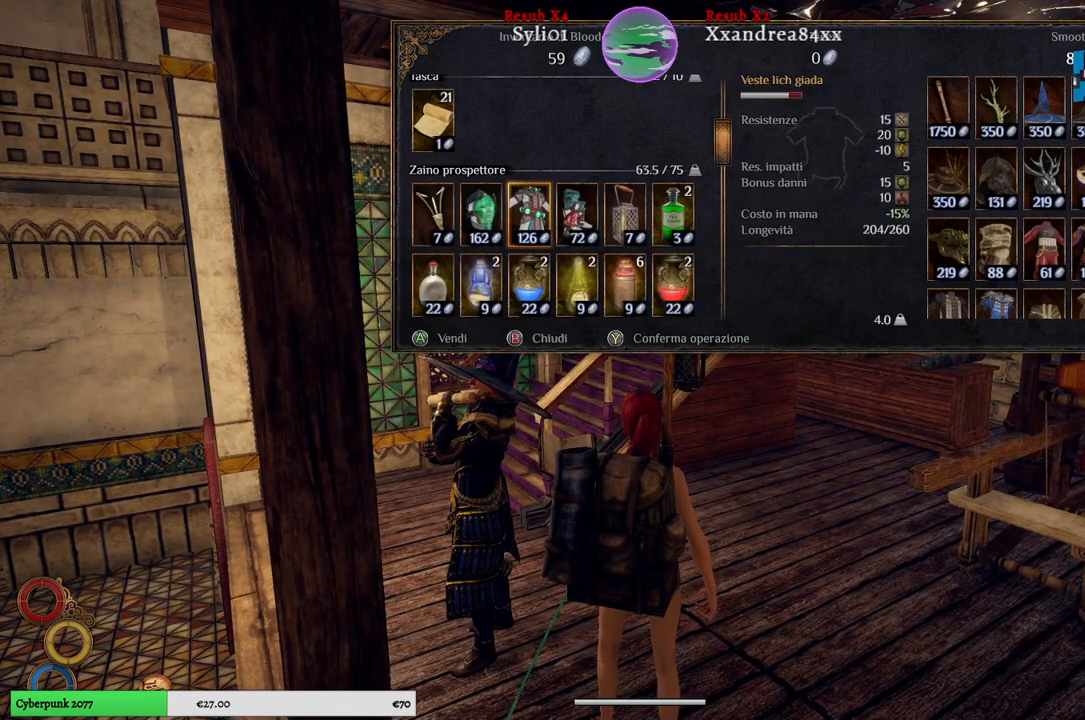
Gameplay with a controller (Xbox layout); each line is a JSON object with the inputs held at the frame after it. "events" lists button and stick changes between this image and that frame as [ms after this image, input, new state], when the widget could be followed in between. Not read: L3.
{"buttons": [], "left_stick": "center", "right_stick": "center", "events": []}
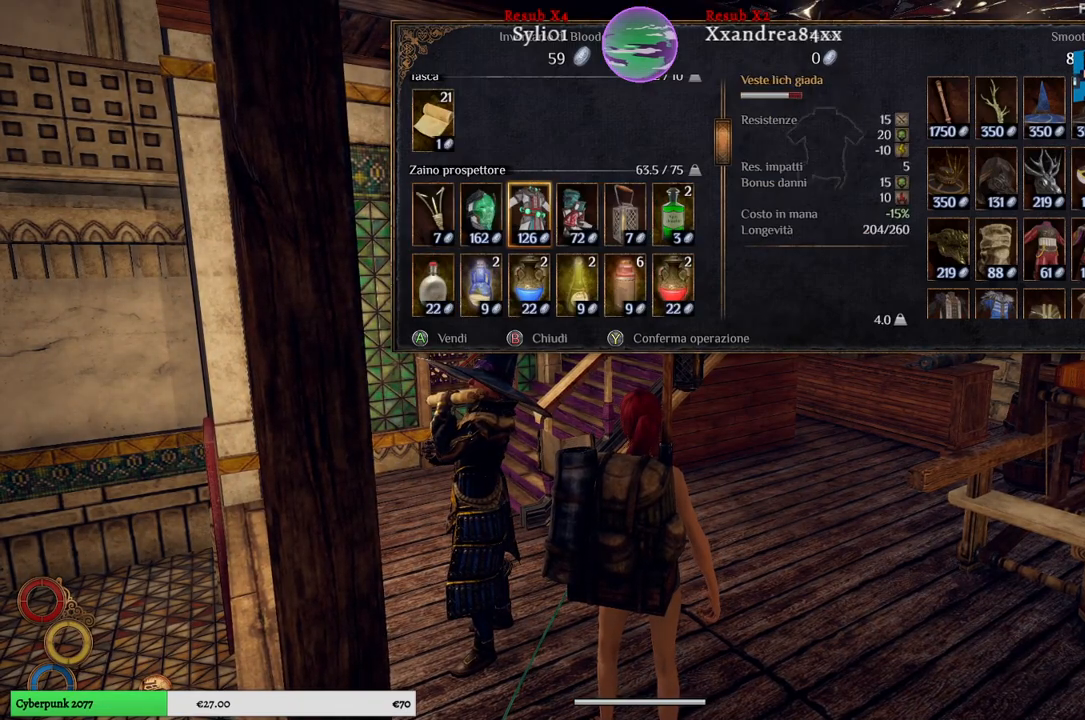
{"buttons": [], "left_stick": "center", "right_stick": "center", "events": []}
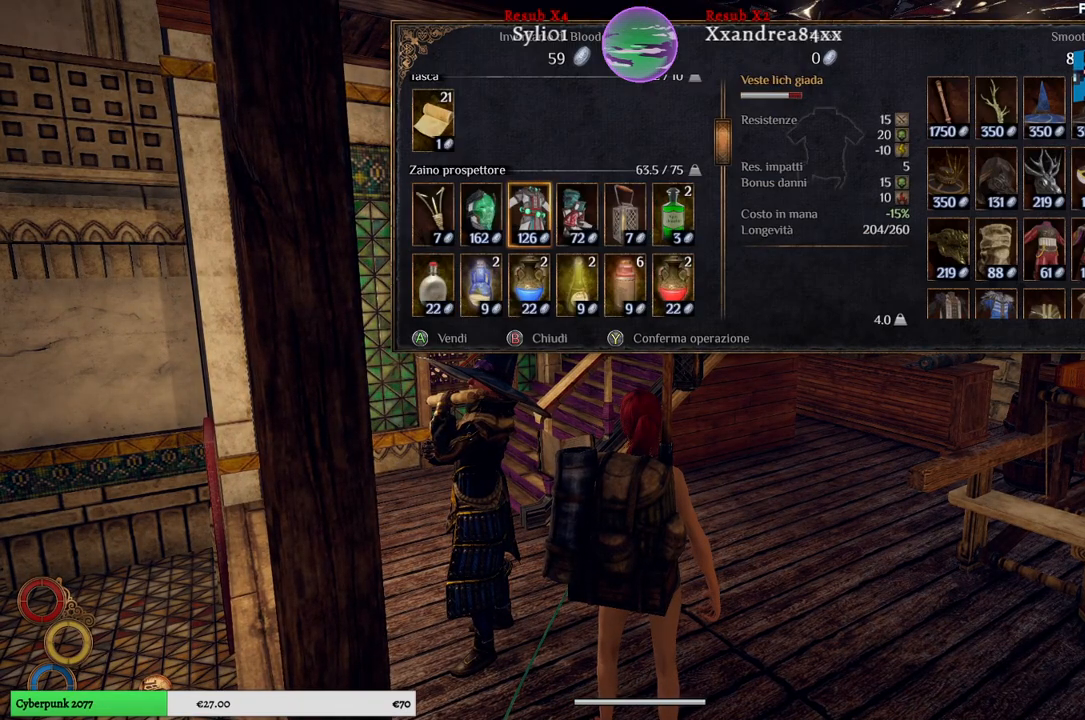
{"buttons": [], "left_stick": "center", "right_stick": "center", "events": []}
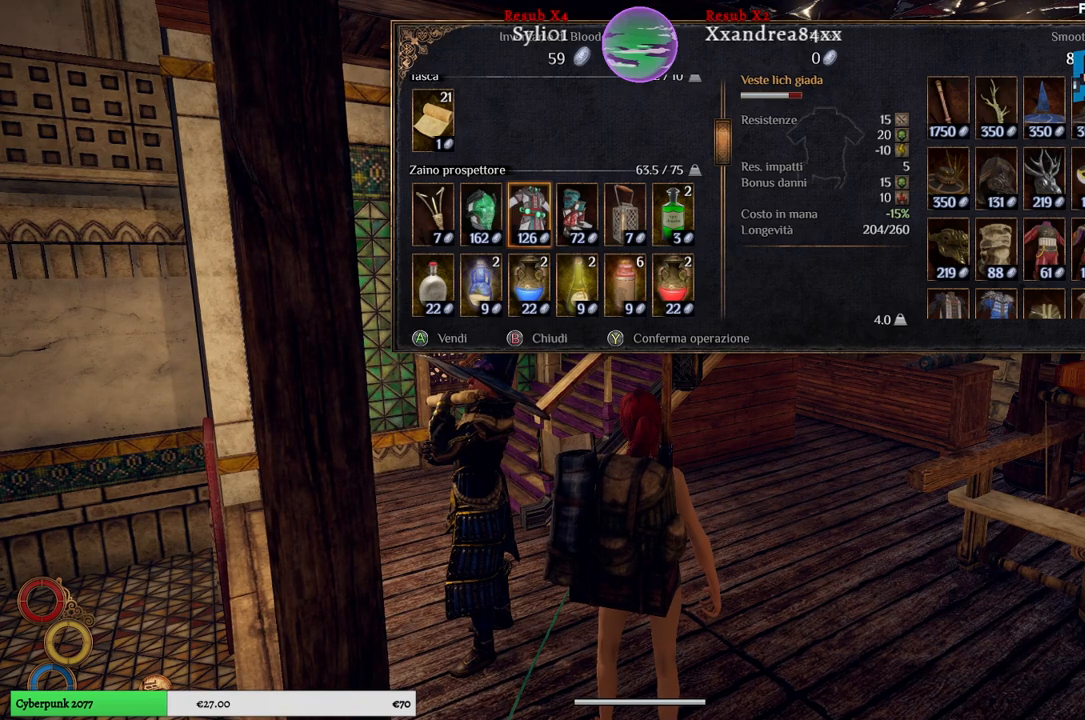
{"buttons": [], "left_stick": "center", "right_stick": "center", "events": []}
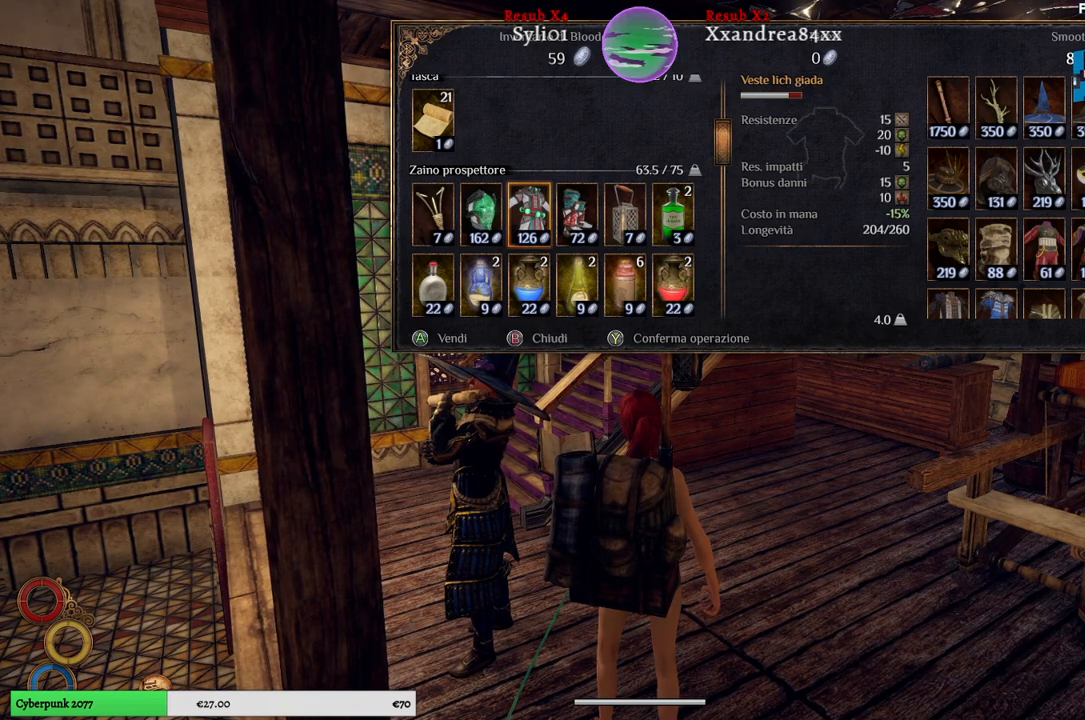
{"buttons": [], "left_stick": "right", "right_stick": "center", "events": [[117, "left_stick", "right"], [317, "left_stick", "center"], [400, "left_stick", "right"]]}
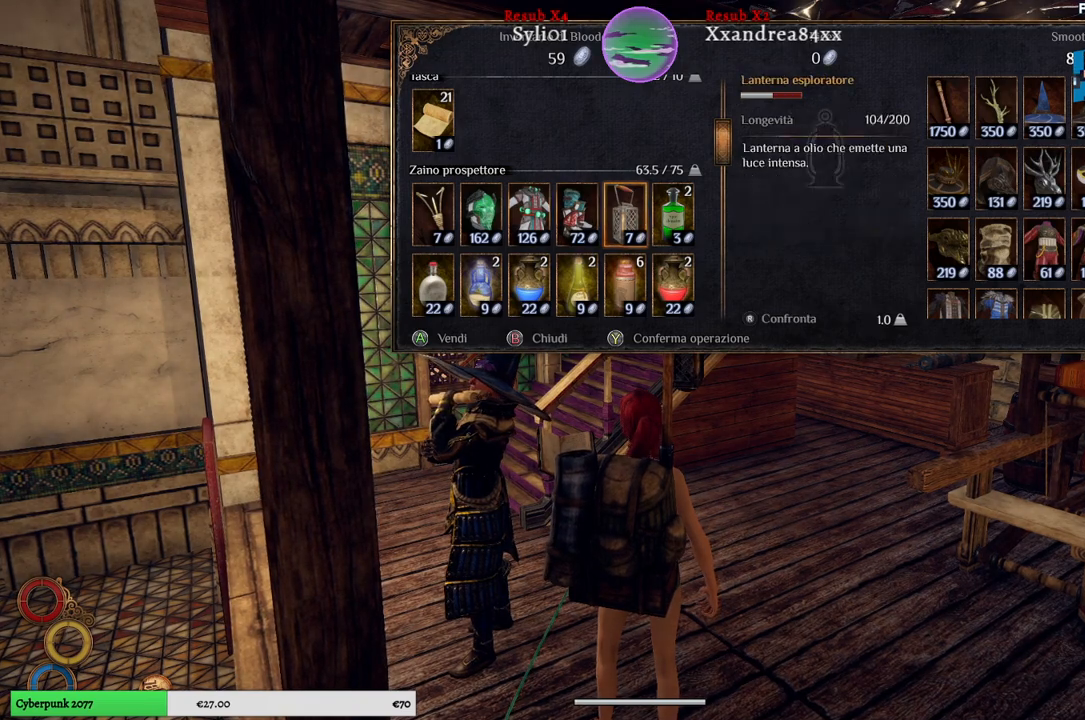
{"buttons": [], "left_stick": "right", "right_stick": "center", "events": [[100, "left_stick", "center"], [183, "left_stick", "right"], [350, "left_stick", "center"], [433, "left_stick", "right"]]}
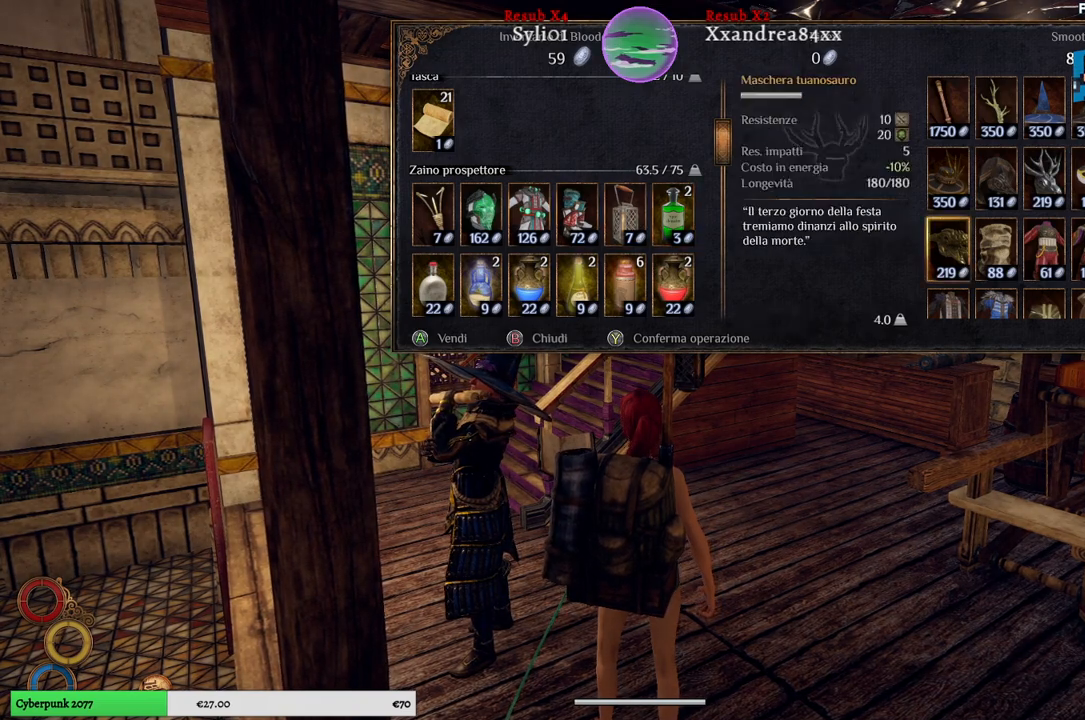
{"buttons": [], "left_stick": "center", "right_stick": "center", "events": [[133, "left_stick", "center"], [283, "left_stick", "right"], [500, "left_stick", "center"]]}
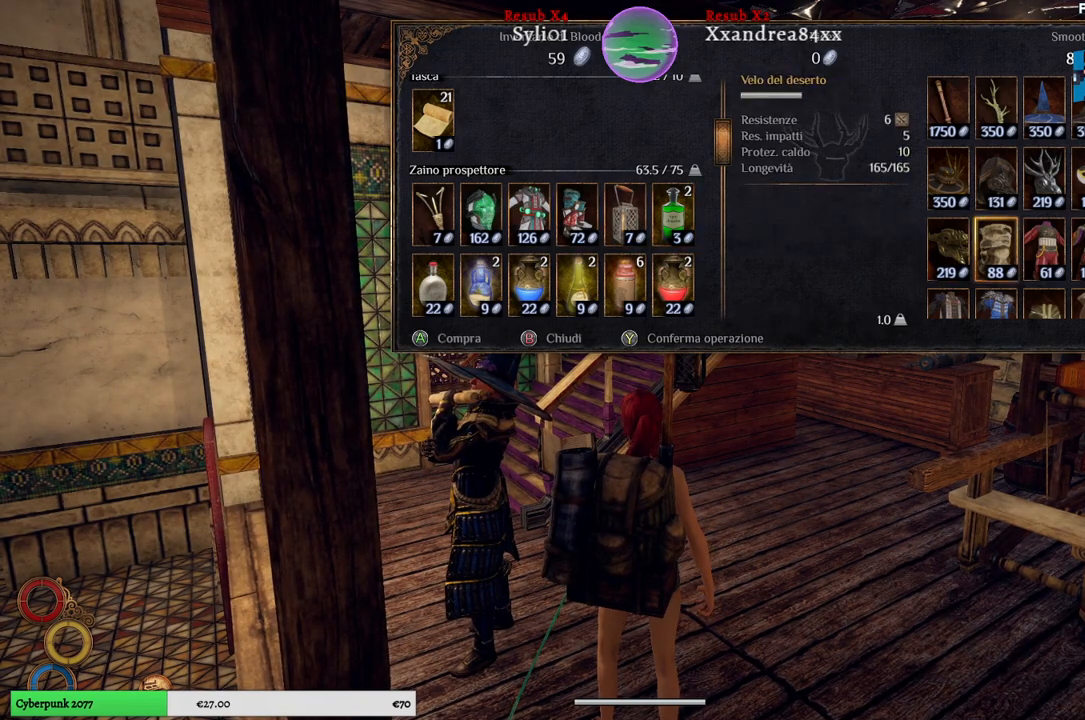
{"buttons": [], "left_stick": "center", "right_stick": "center", "events": [[83, "left_stick", "right"], [267, "left_stick", "center"]]}
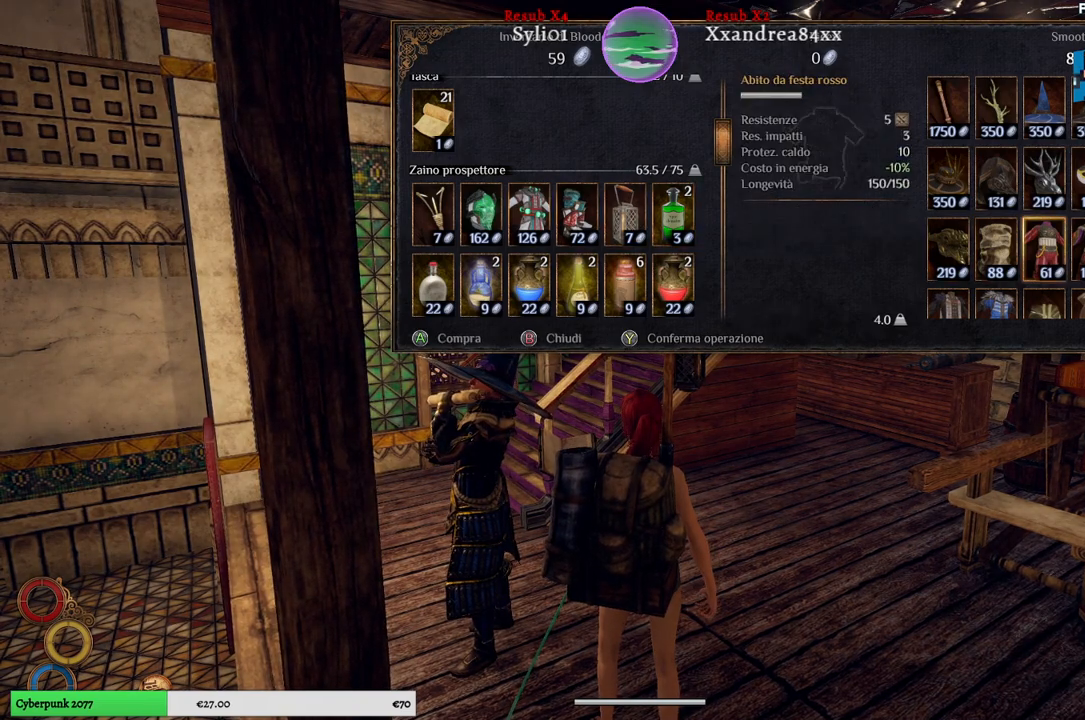
{"buttons": [], "left_stick": "center", "right_stick": "center", "events": []}
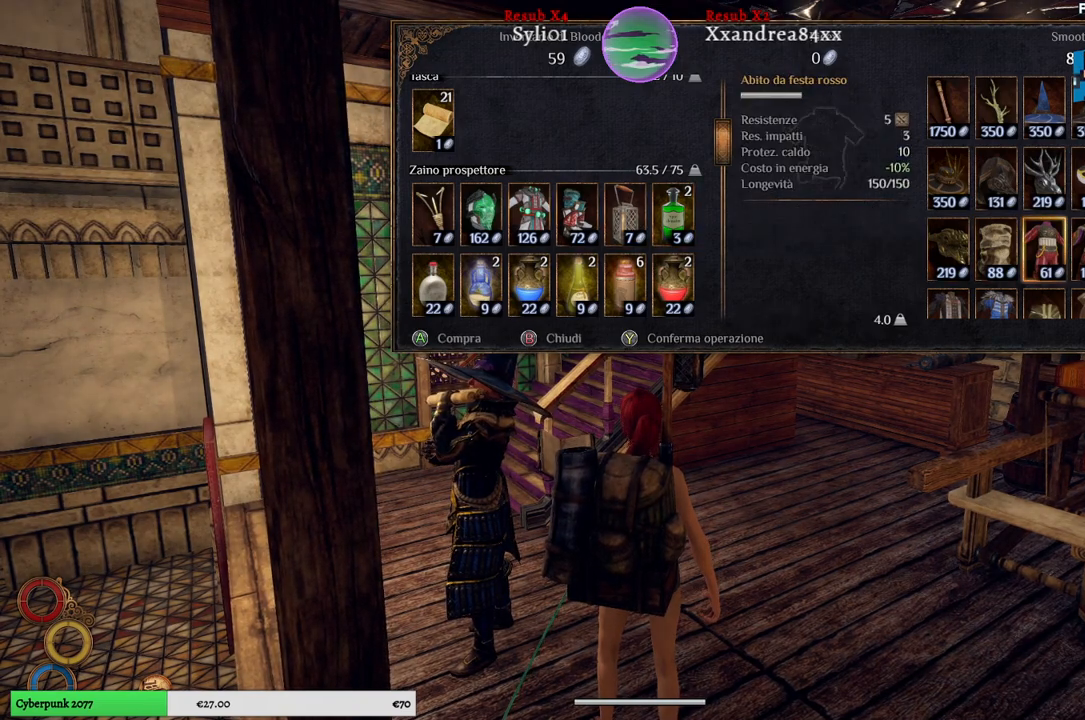
{"buttons": [], "left_stick": "center", "right_stick": "center", "events": []}
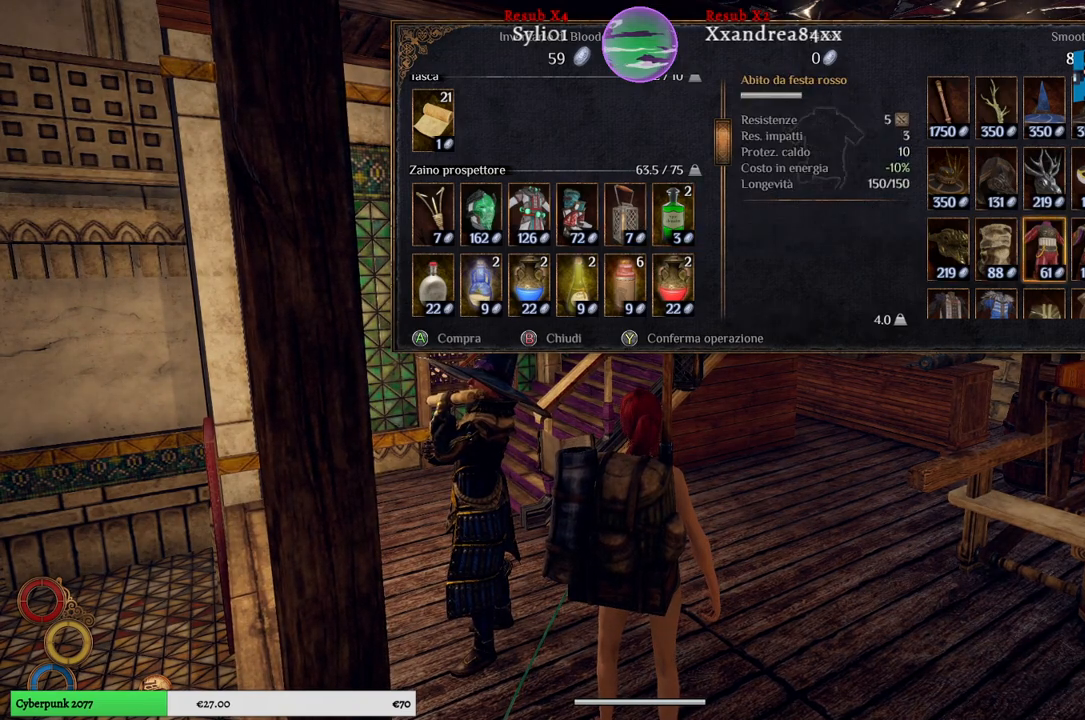
{"buttons": [], "left_stick": "center", "right_stick": "center", "events": []}
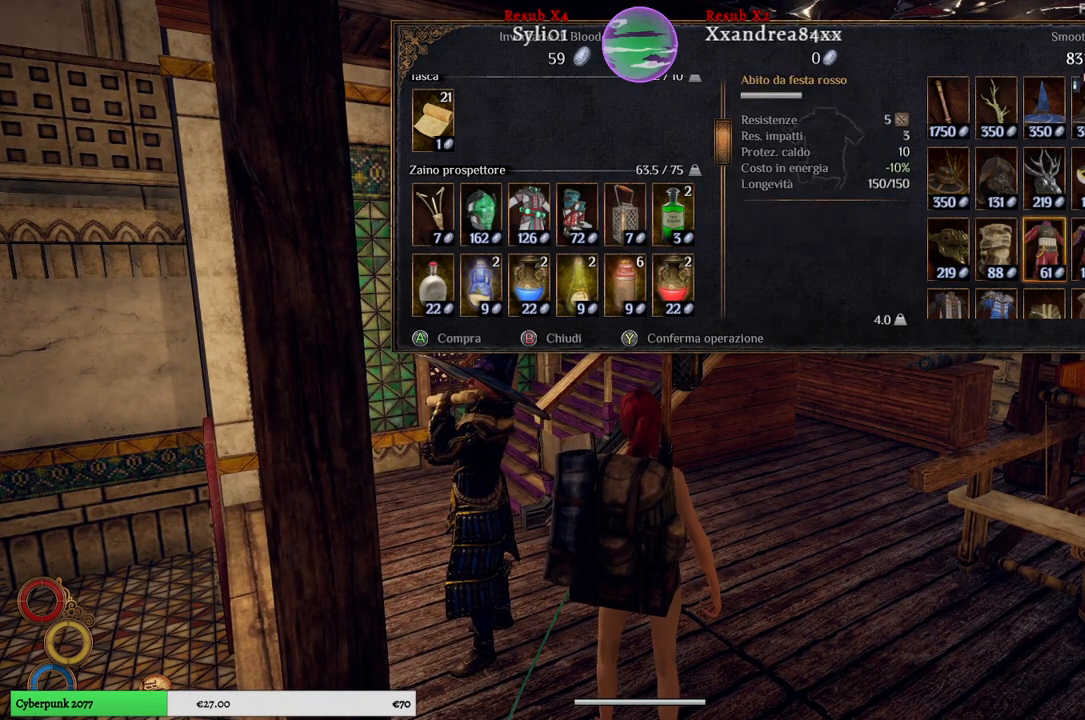
{"buttons": [], "left_stick": "center", "right_stick": "center", "events": [[50, "left_stick", "down"], [267, "left_stick", "center"]]}
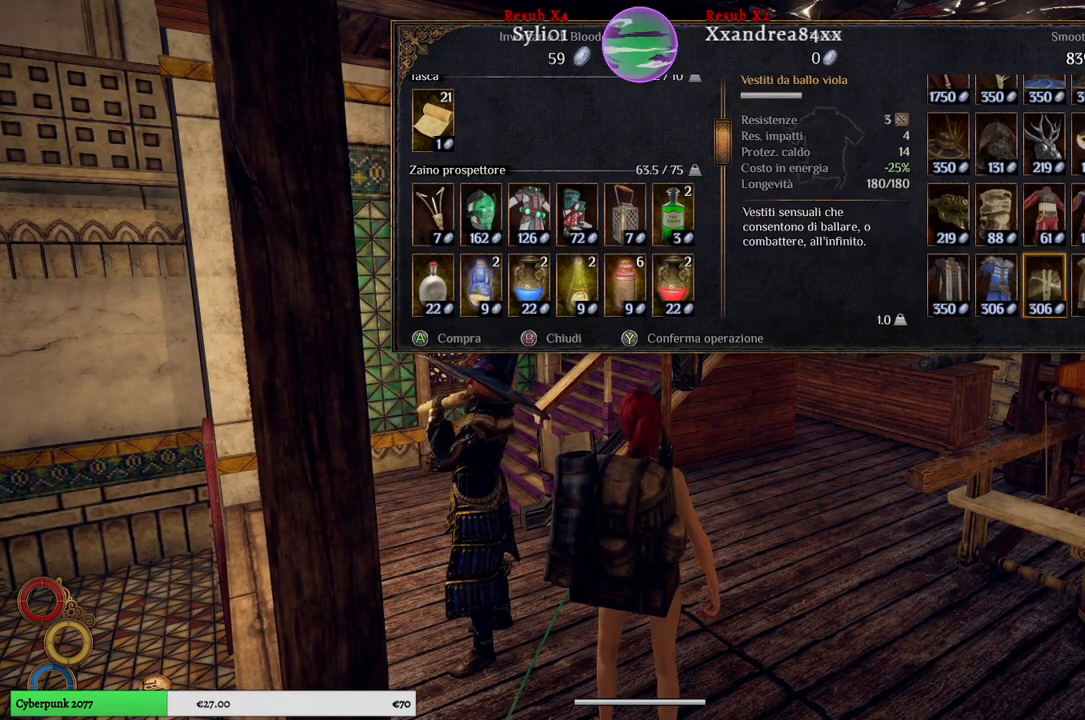
{"buttons": [], "left_stick": "center", "right_stick": "center", "events": []}
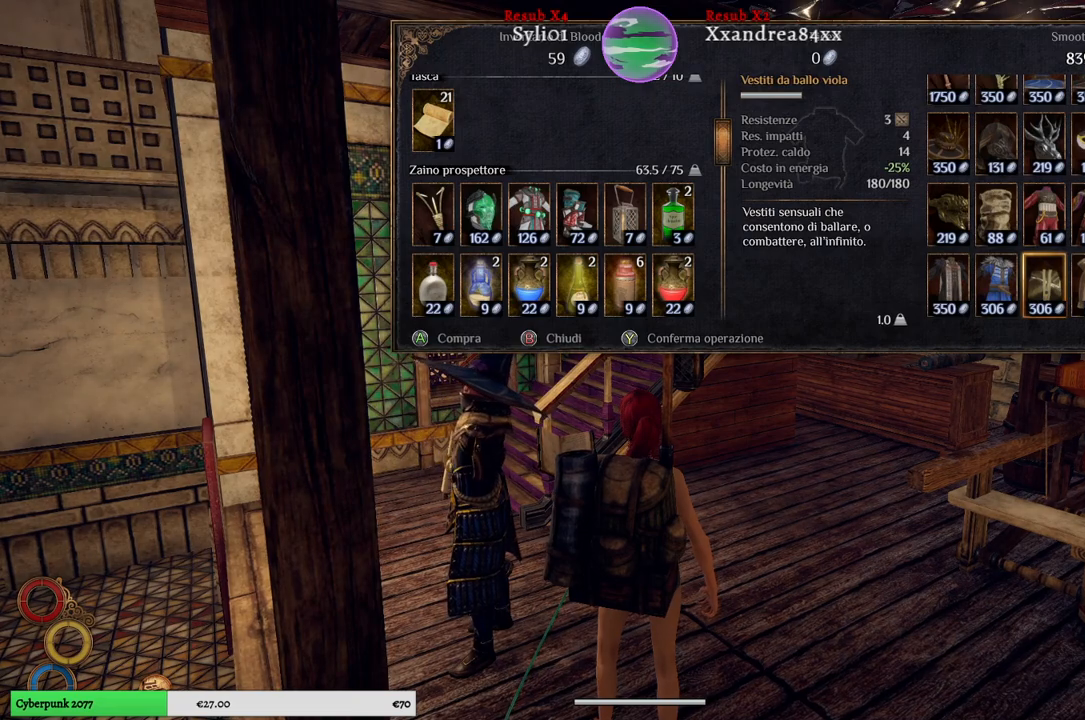
{"buttons": [], "left_stick": "left", "right_stick": "center", "events": [[383, "left_stick", "left"]]}
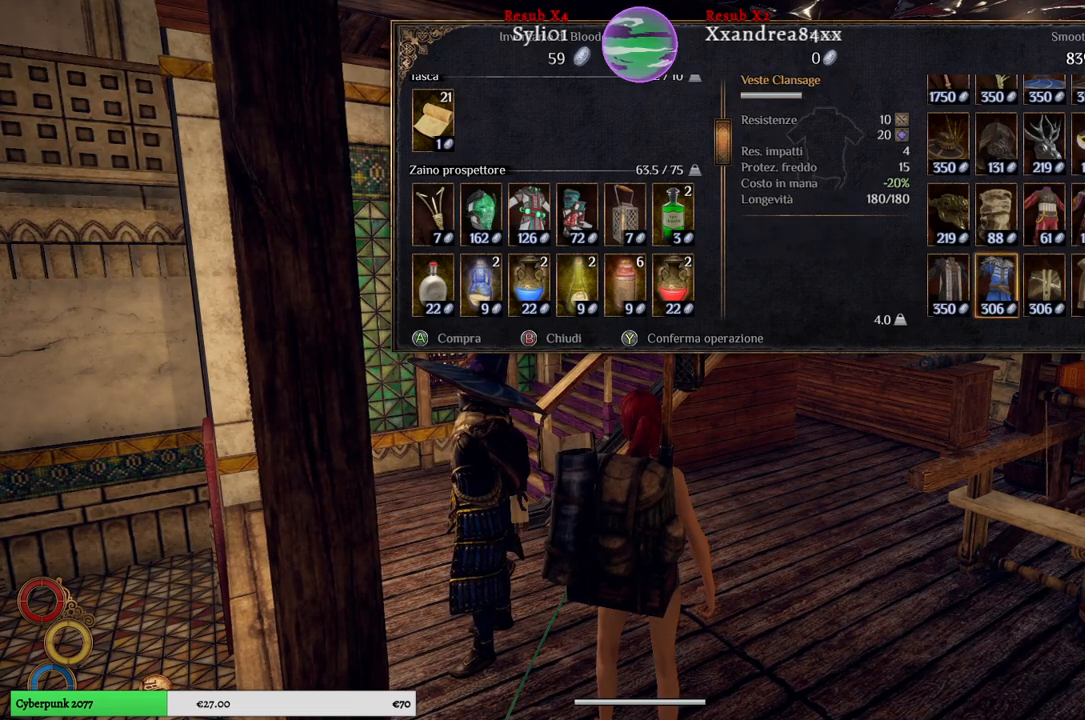
{"buttons": [], "left_stick": "center", "right_stick": "center", "events": [[67, "left_stick", "center"]]}
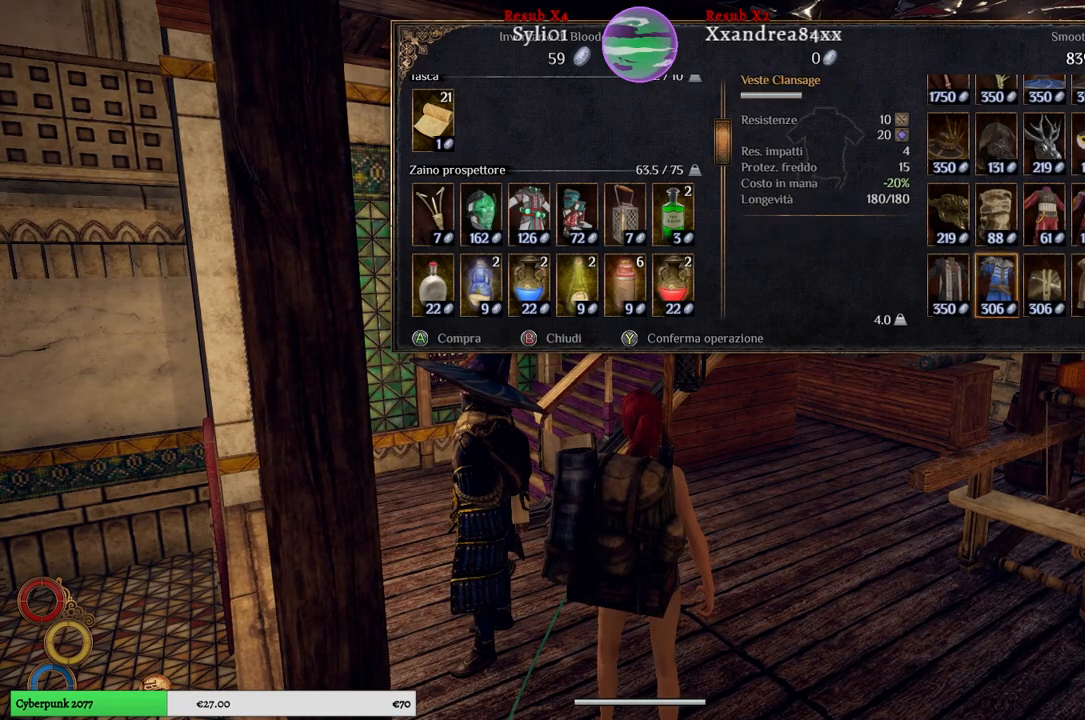
{"buttons": [], "left_stick": "center", "right_stick": "center", "events": []}
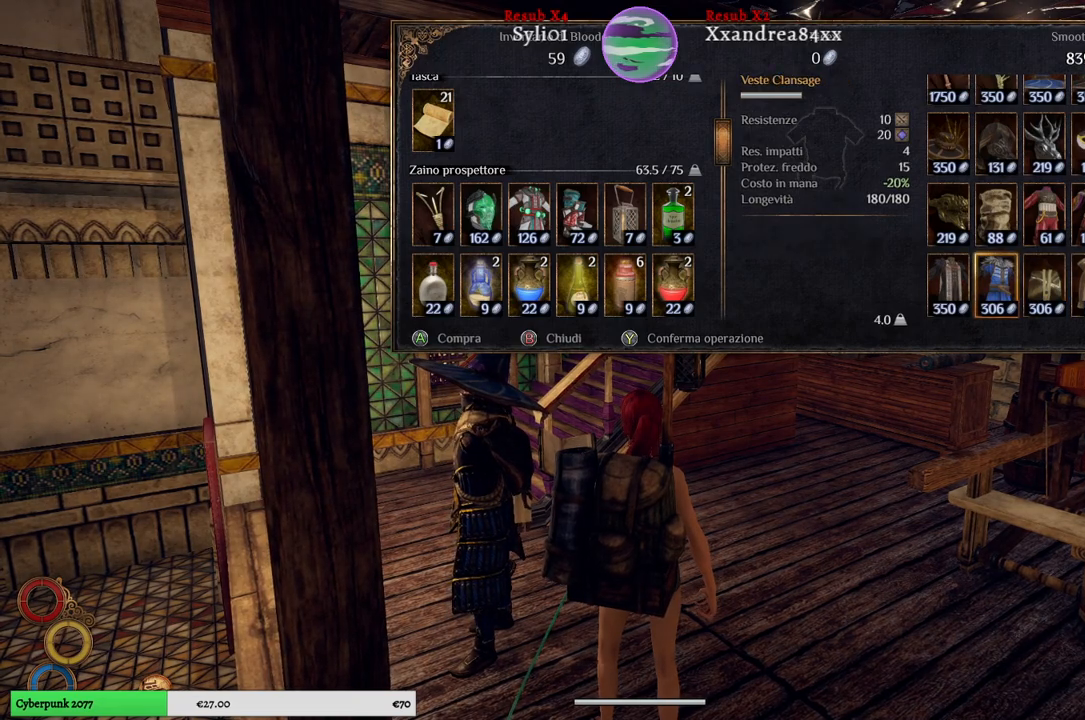
{"buttons": [], "left_stick": "center", "right_stick": "center", "events": []}
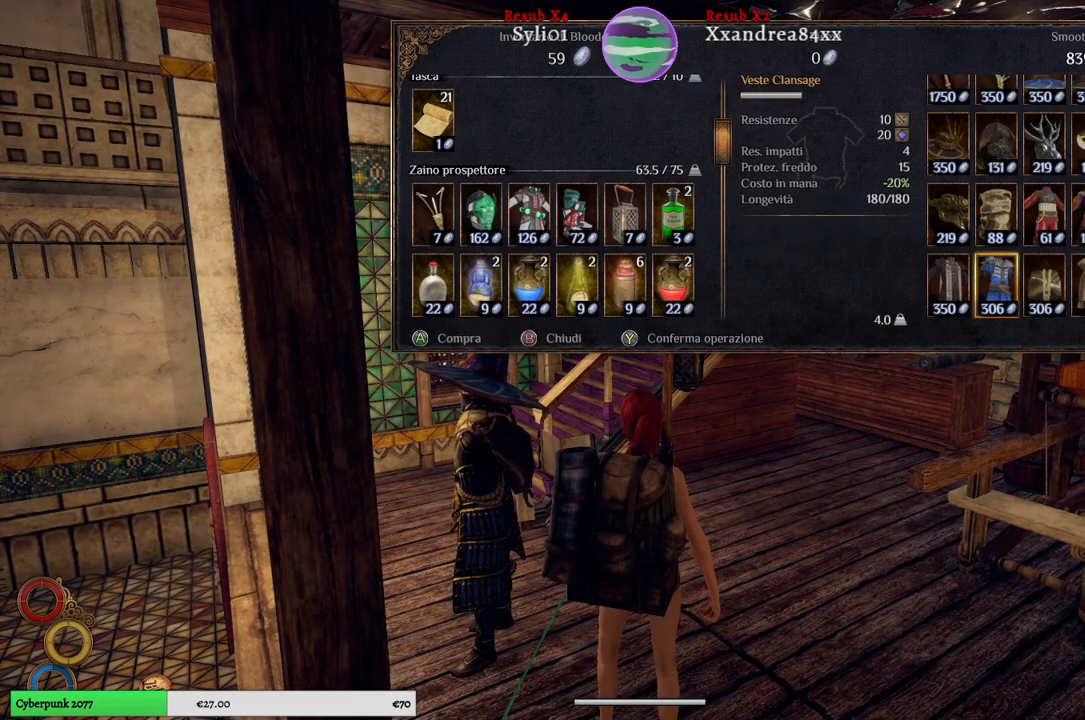
{"buttons": [], "left_stick": "center", "right_stick": "center", "events": []}
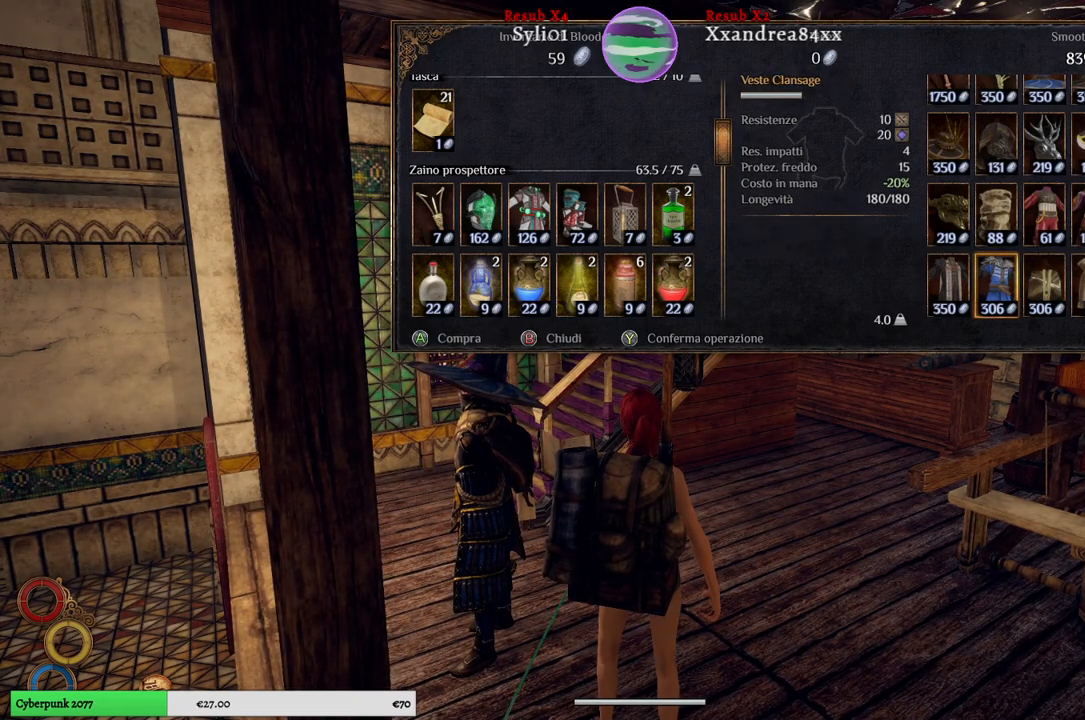
{"buttons": [], "left_stick": "center", "right_stick": "center", "events": []}
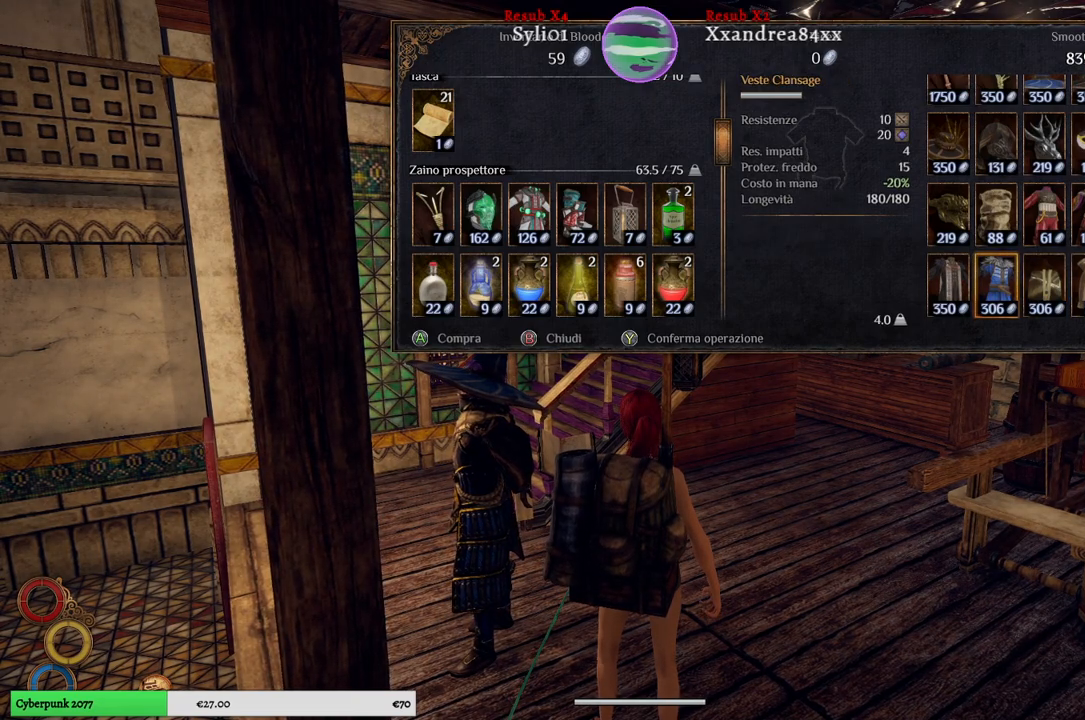
{"buttons": [], "left_stick": "center", "right_stick": "center", "events": [[17, "left_stick", "left"], [233, "left_stick", "center"], [300, "left_stick", "left"], [500, "left_stick", "center"]]}
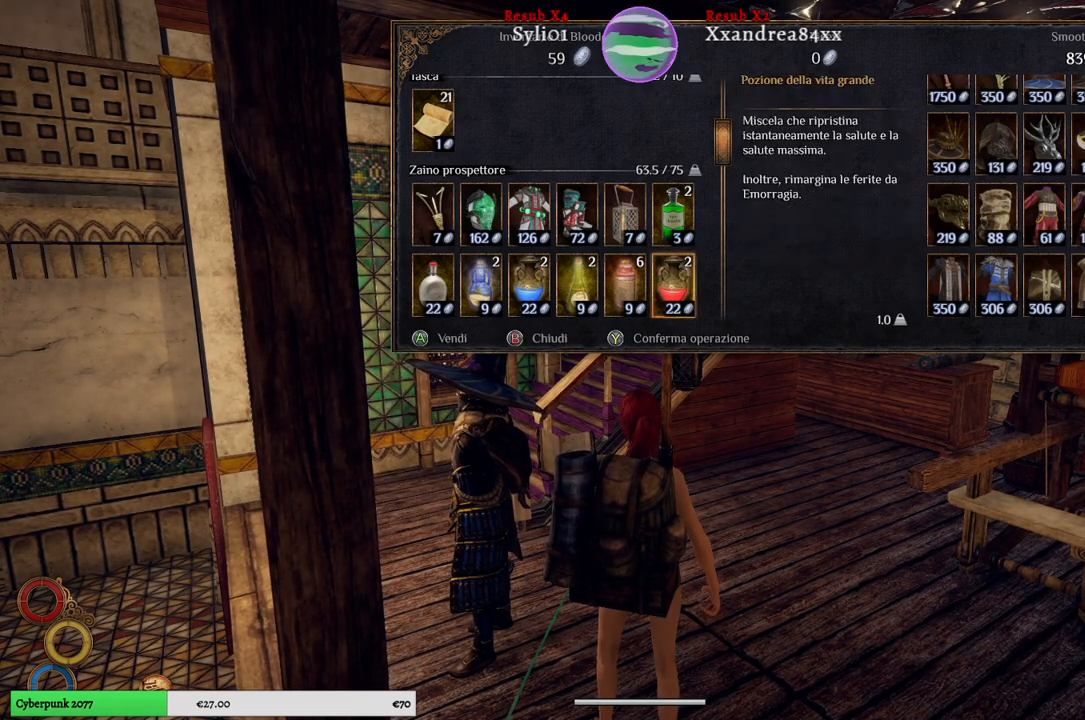
{"buttons": [], "left_stick": "left", "right_stick": "center", "events": [[67, "left_stick", "left"], [233, "left_stick", "center"], [317, "left_stick", "left"]]}
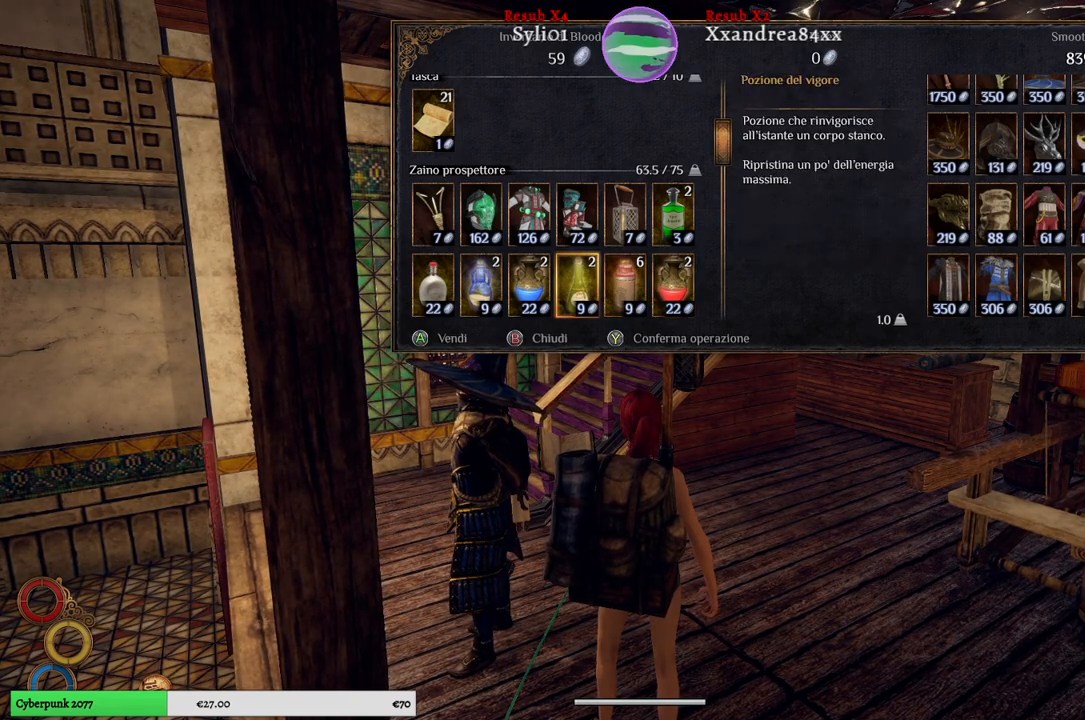
{"buttons": [], "left_stick": "center", "right_stick": "center", "events": [[17, "left_stick", "center"], [83, "left_stick", "left"], [283, "left_stick", "center"], [350, "left_stick", "up"], [500, "left_stick", "center"]]}